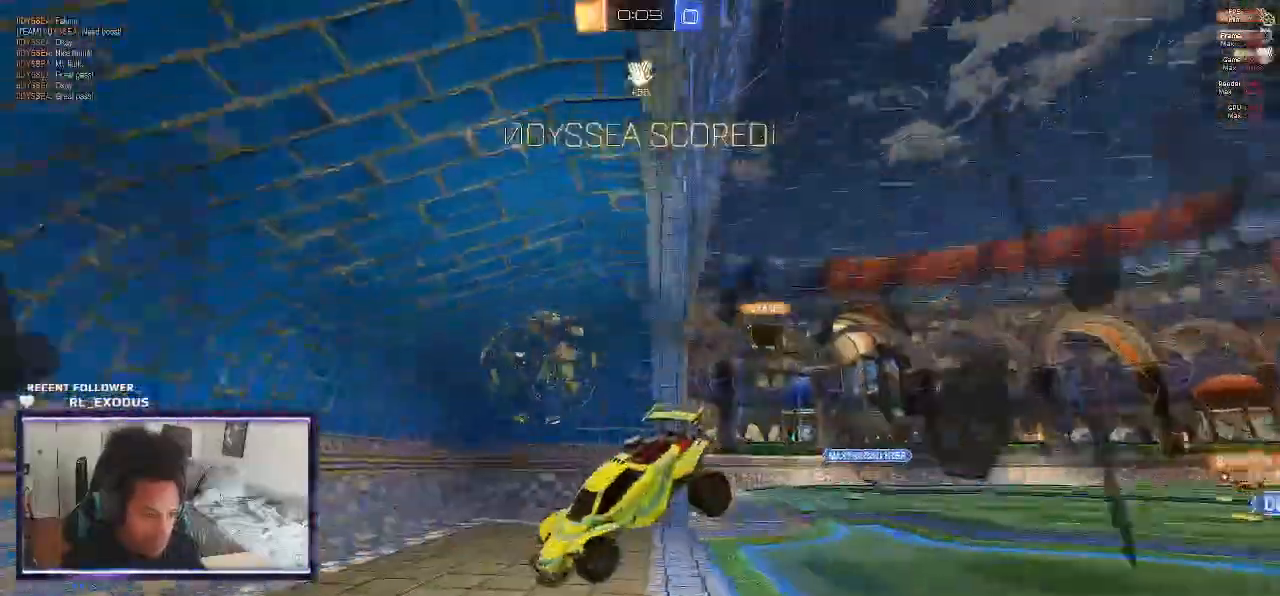
Gameplay with a controller (PlayStation layout); each line is a JSON object with the inputs held at the frame after it (dt_ms = milliseconds from this image to that frame). "events" lists button and stick changes between this image and that frame as [ms after this image, input, new state], when the widget could be followed in between. Not read: HOME.
{"dt_ms": 500, "buttons": [], "left_stick": "up", "right_stick": "center", "events": [[100, "R2", "up"], [467, "left_stick", "up"]]}
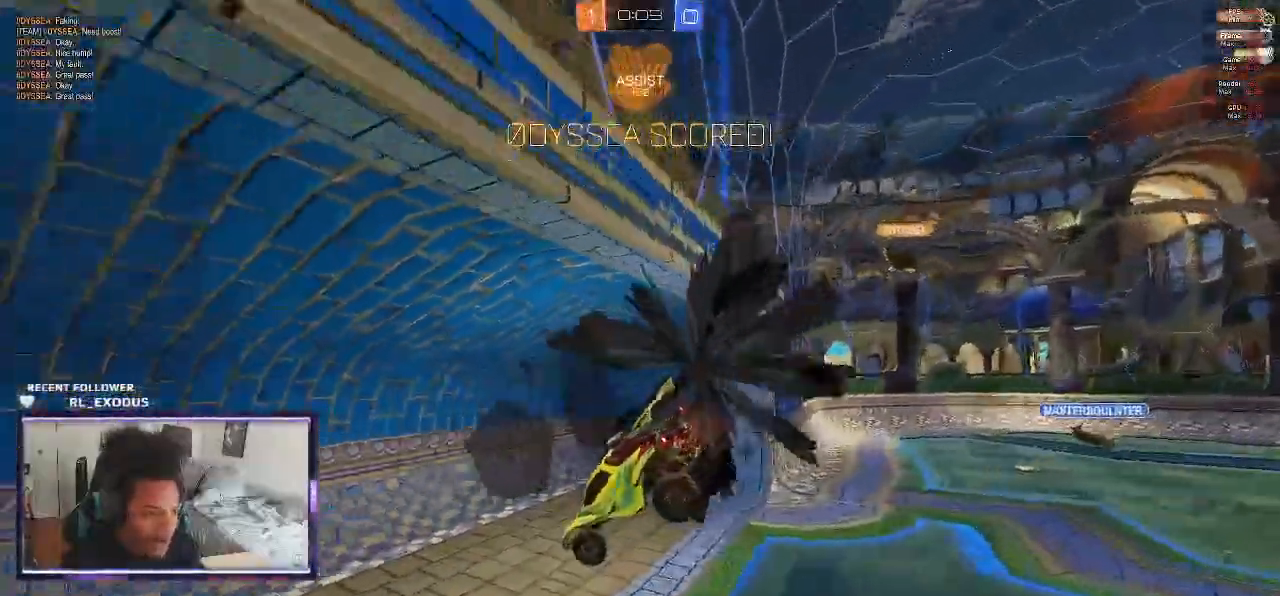
{"dt_ms": 500, "buttons": ["SQUARE", "R1"], "left_stick": "center", "right_stick": "center"}
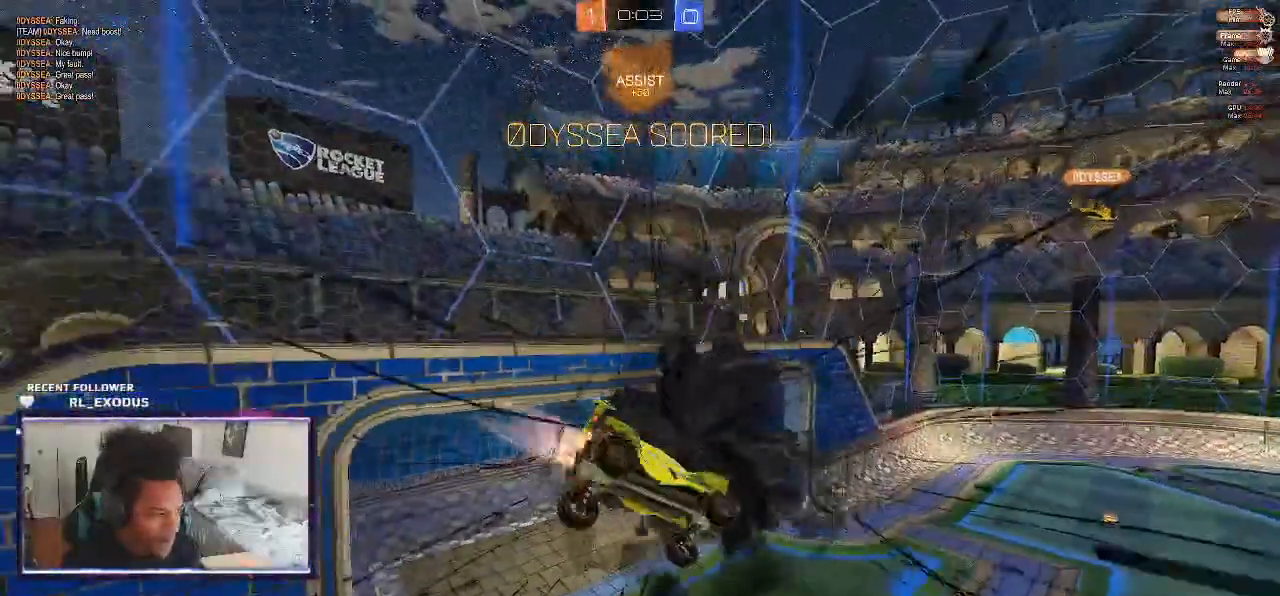
{"dt_ms": 500, "buttons": ["SQUARE", "R1", "DPAD_RIGHT"], "left_stick": "center", "right_stick": "center", "events": [[267, "DPAD_LEFT", "down"], [333, "DPAD_LEFT", "up"], [433, "DPAD_RIGHT", "down"]]}
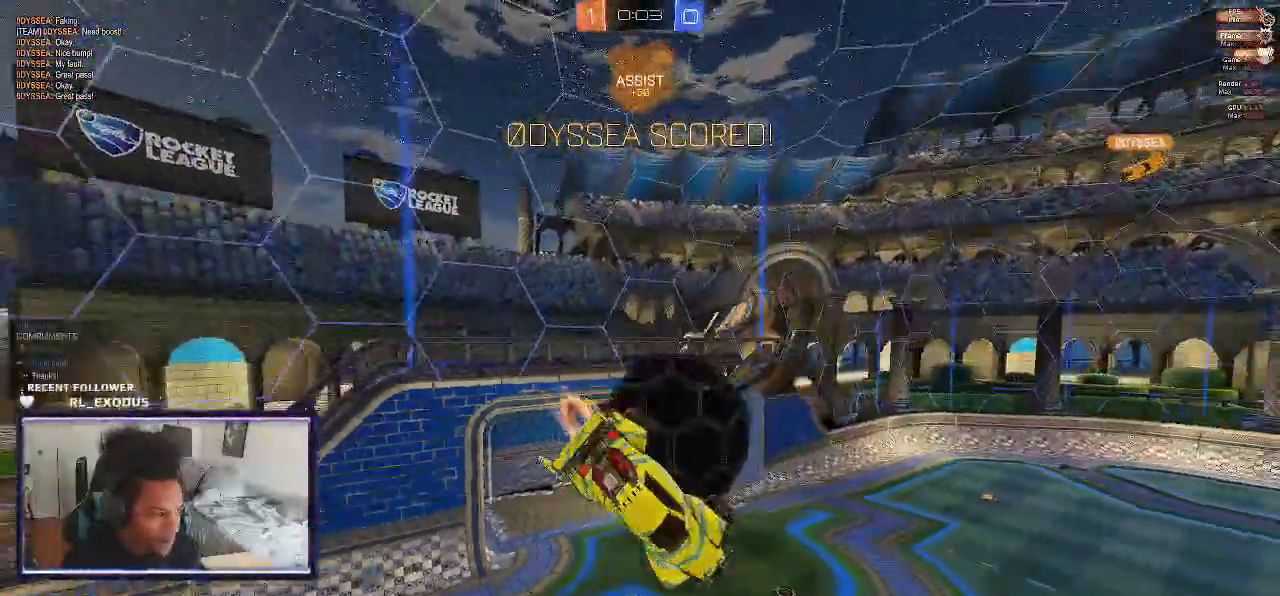
{"dt_ms": 500, "buttons": [], "left_stick": "center", "right_stick": "center", "events": [[33, "DPAD_RIGHT", "up"], [100, "R1", "up"], [100, "SQUARE", "up"], [167, "DPAD_LEFT", "down"], [267, "DPAD_LEFT", "up"], [333, "DPAD_UP", "down"], [433, "DPAD_UP", "up"]]}
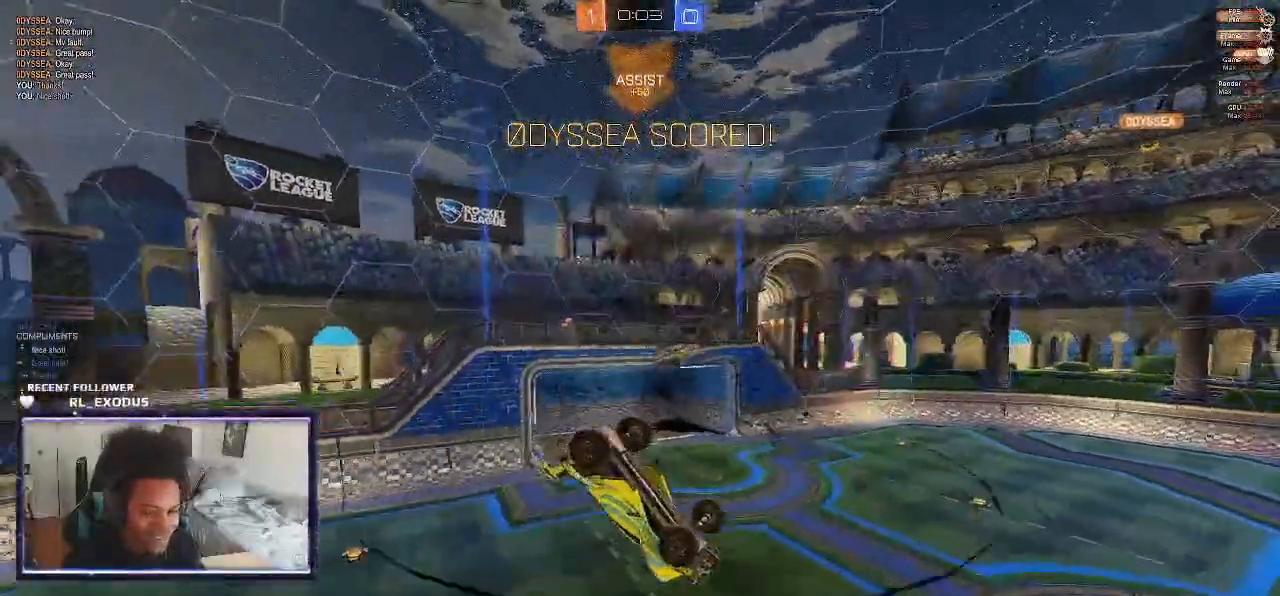
{"dt_ms": 500, "buttons": ["SQUARE", "L1"], "left_stick": "down-right", "right_stick": "center", "events": [[100, "left_stick", "up-right"], [133, "L1", "down"], [183, "left_stick", "right"], [200, "SQUARE", "down"], [383, "left_stick", "down-right"]]}
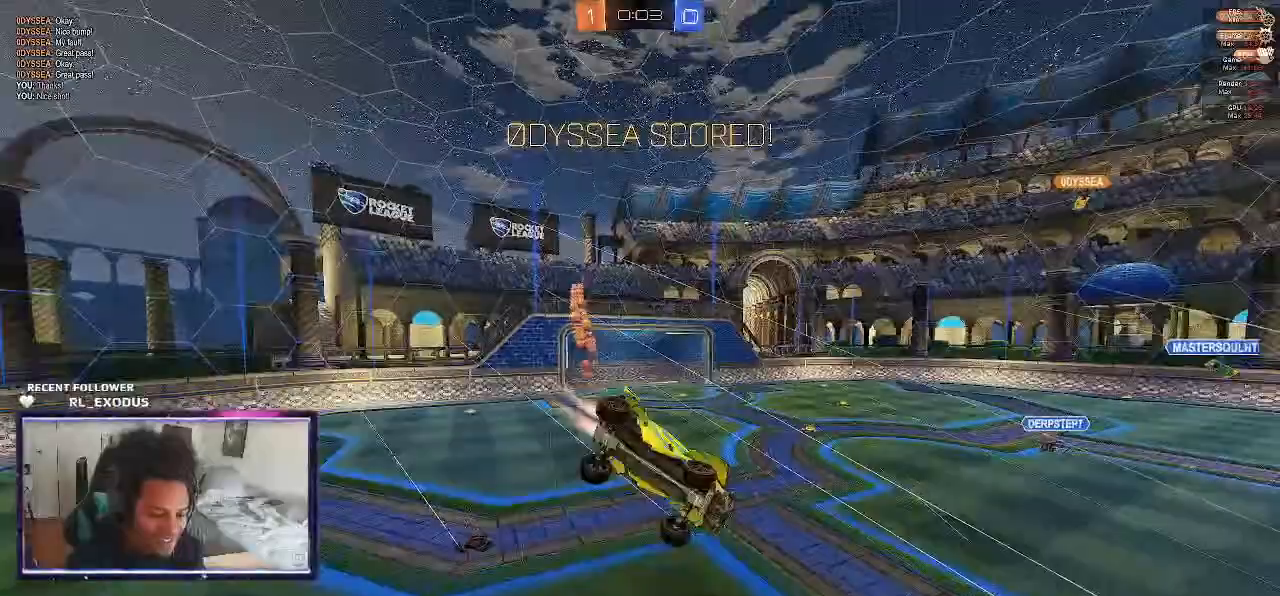
{"dt_ms": 500, "buttons": [], "left_stick": "right", "right_stick": "center", "events": [[167, "SQUARE", "up"], [167, "left_stick", "center"], [233, "L1", "up"], [467, "left_stick", "right"]]}
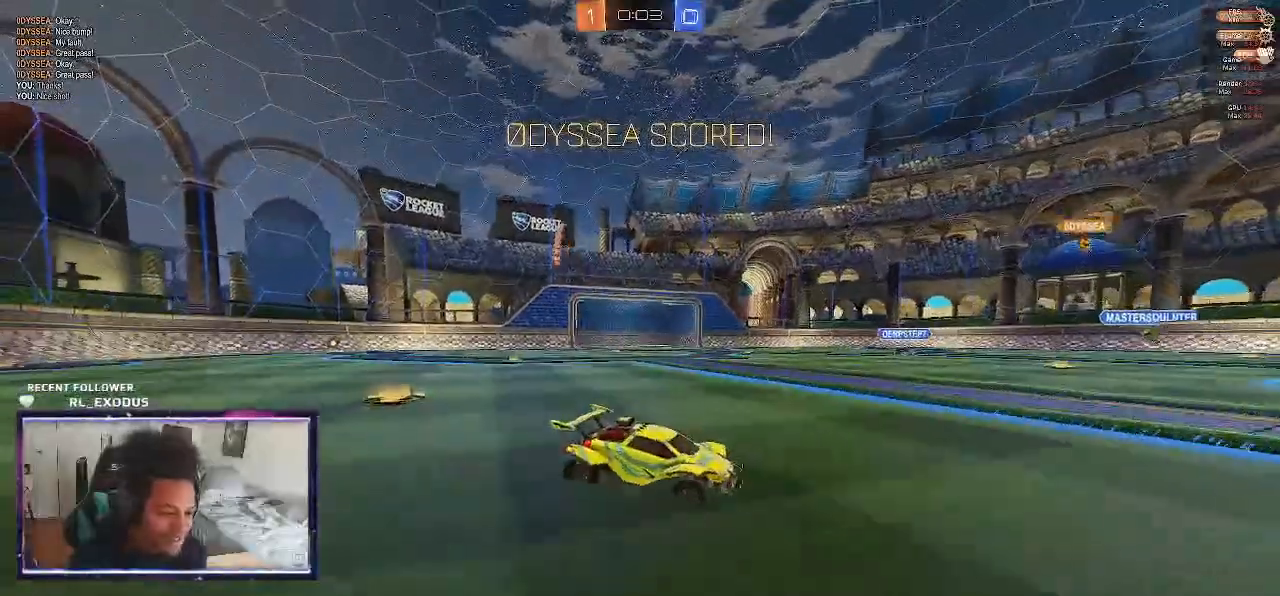
{"dt_ms": 1000, "buttons": ["CROSS"], "left_stick": "left", "right_stick": "center"}
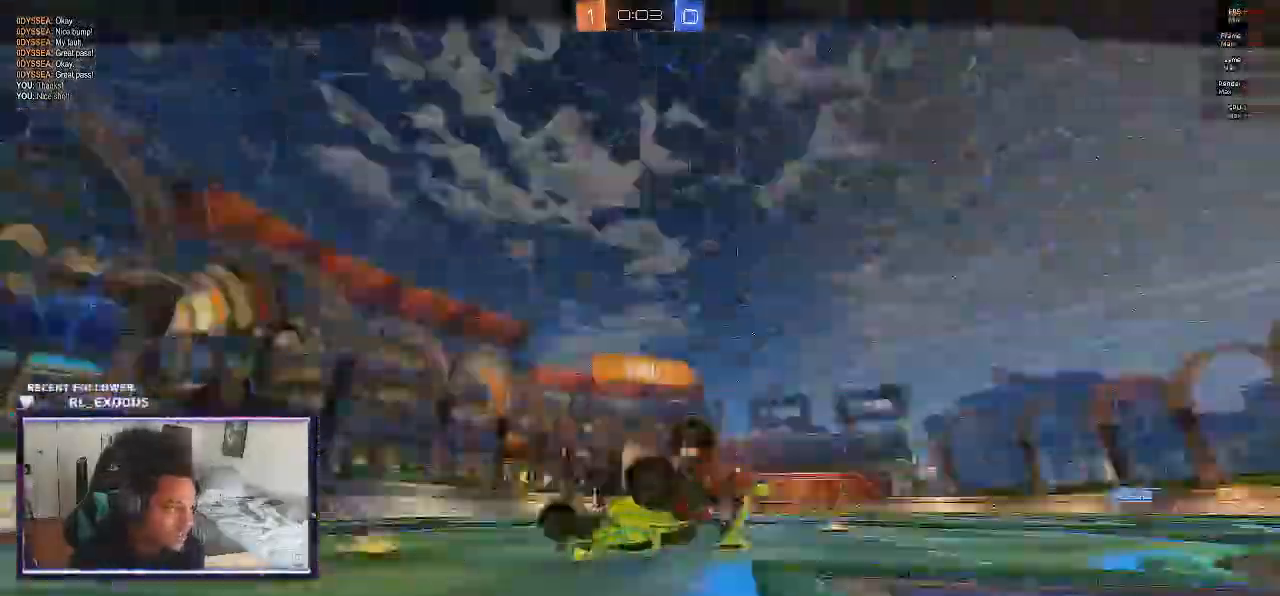
{"dt_ms": 1000, "buttons": [], "left_stick": "center", "right_stick": "center"}
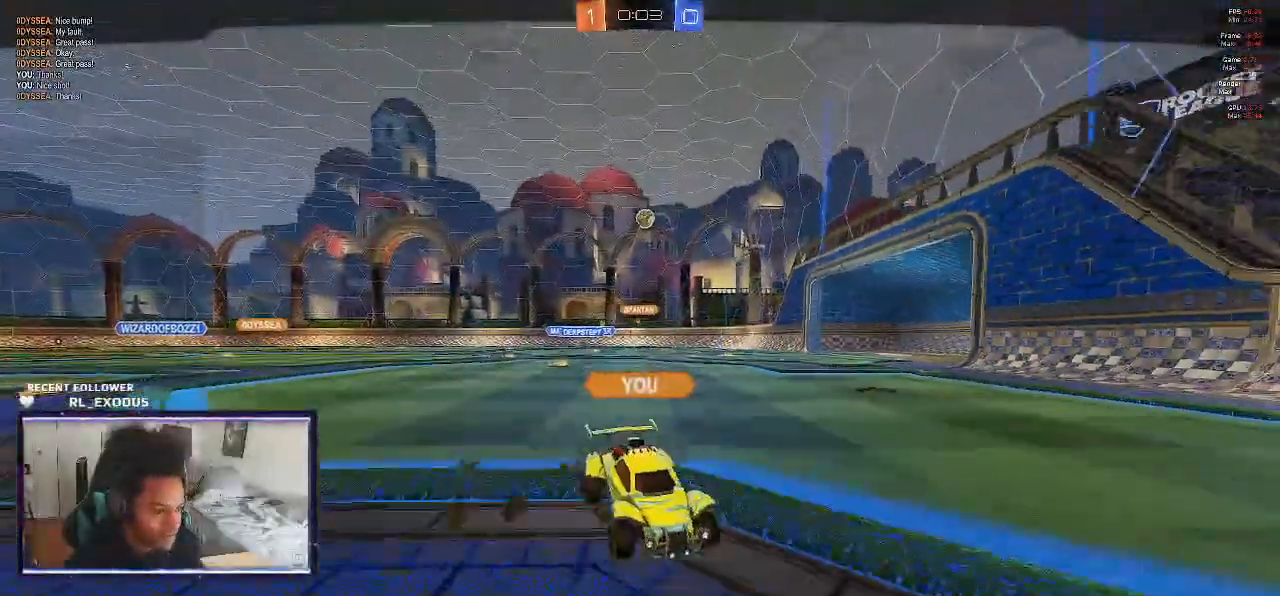
{"dt_ms": 500, "buttons": [], "left_stick": "center", "right_stick": "center", "events": []}
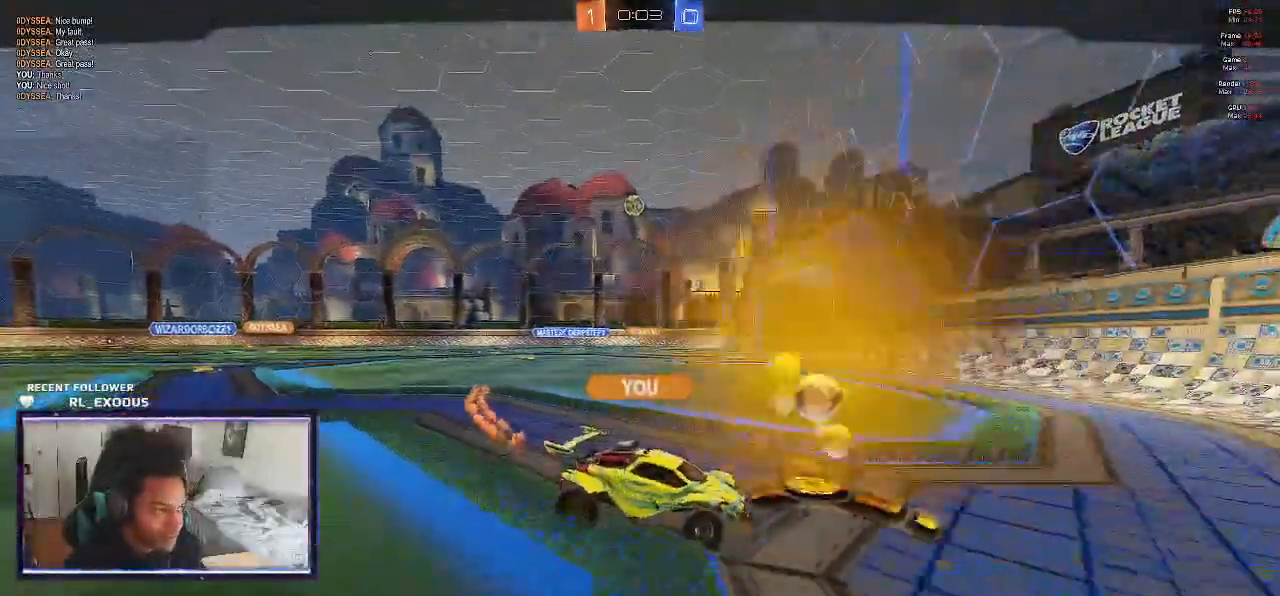
{"dt_ms": 500, "buttons": [], "left_stick": "center", "right_stick": "center", "events": []}
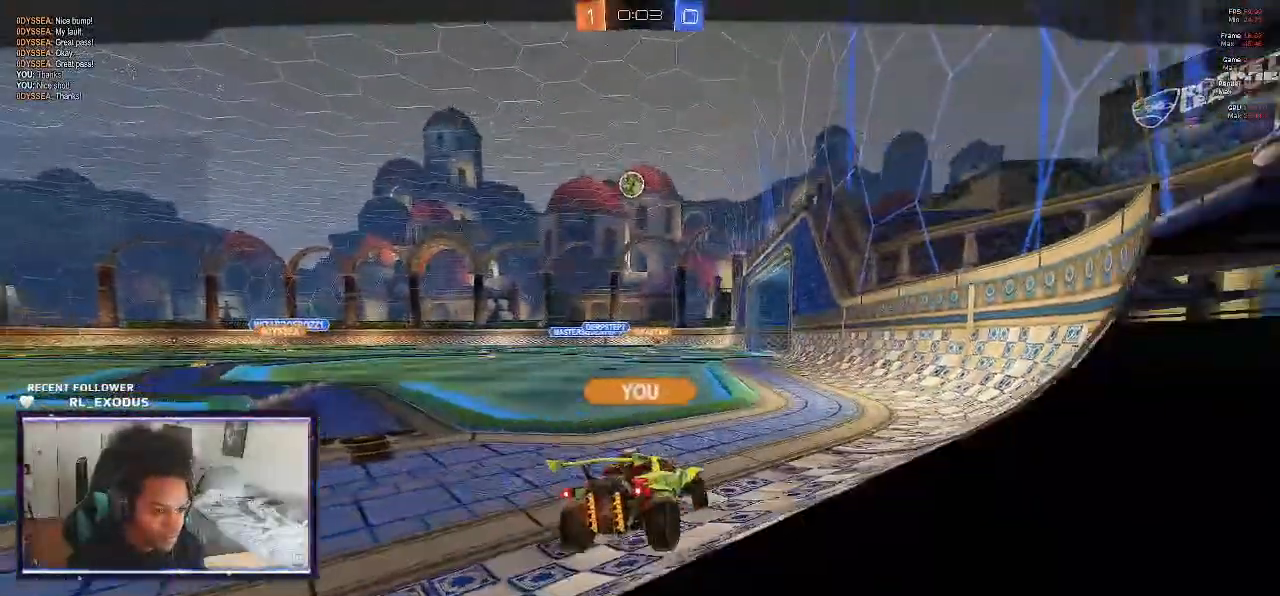
{"dt_ms": 500, "buttons": [], "left_stick": "center", "right_stick": "center", "events": []}
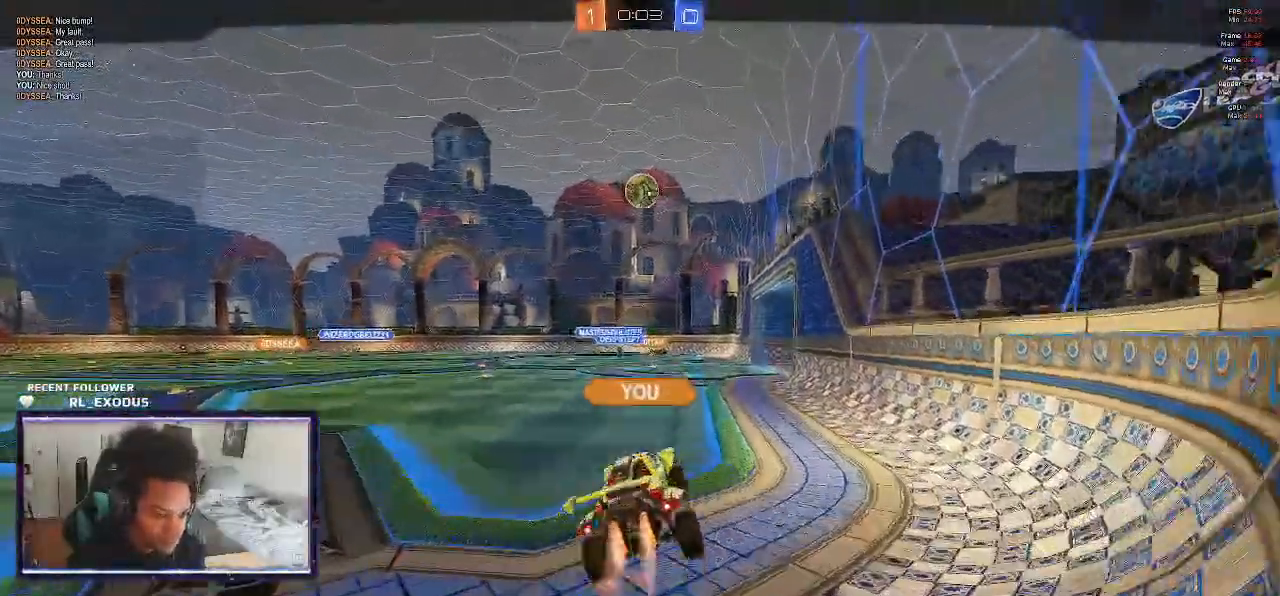
{"dt_ms": 500, "buttons": [], "left_stick": "center", "right_stick": "center", "events": []}
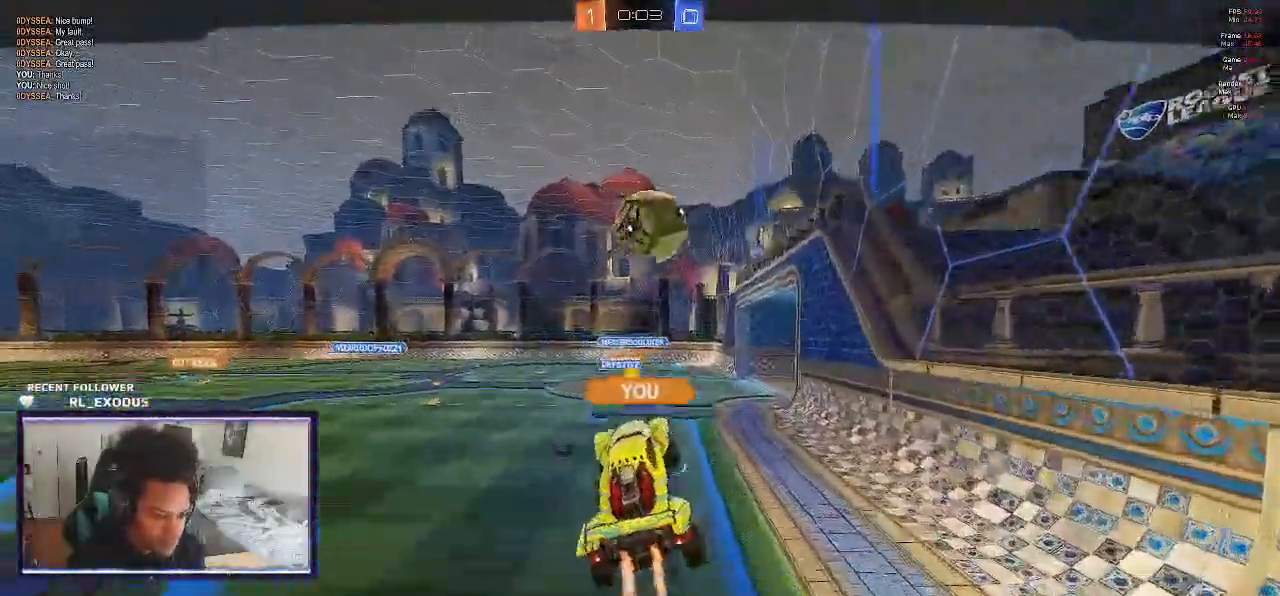
{"dt_ms": 500, "buttons": [], "left_stick": "center", "right_stick": "center"}
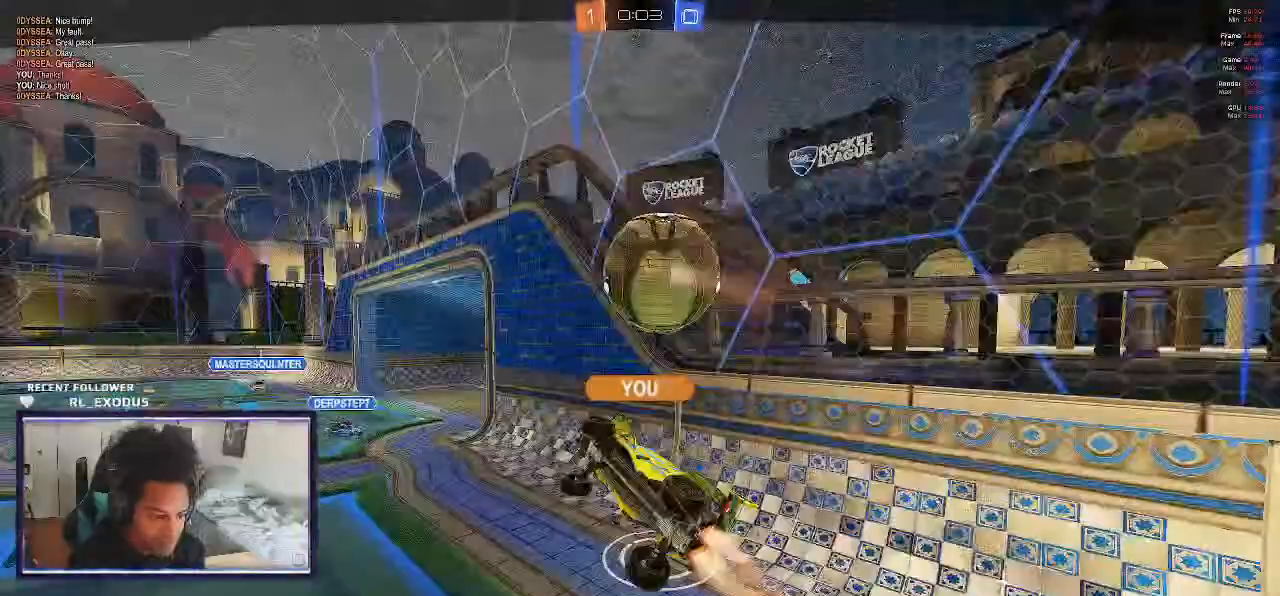
{"dt_ms": 500, "buttons": ["CROSS"], "left_stick": "center", "right_stick": "center", "events": [[433, "CROSS", "down"]]}
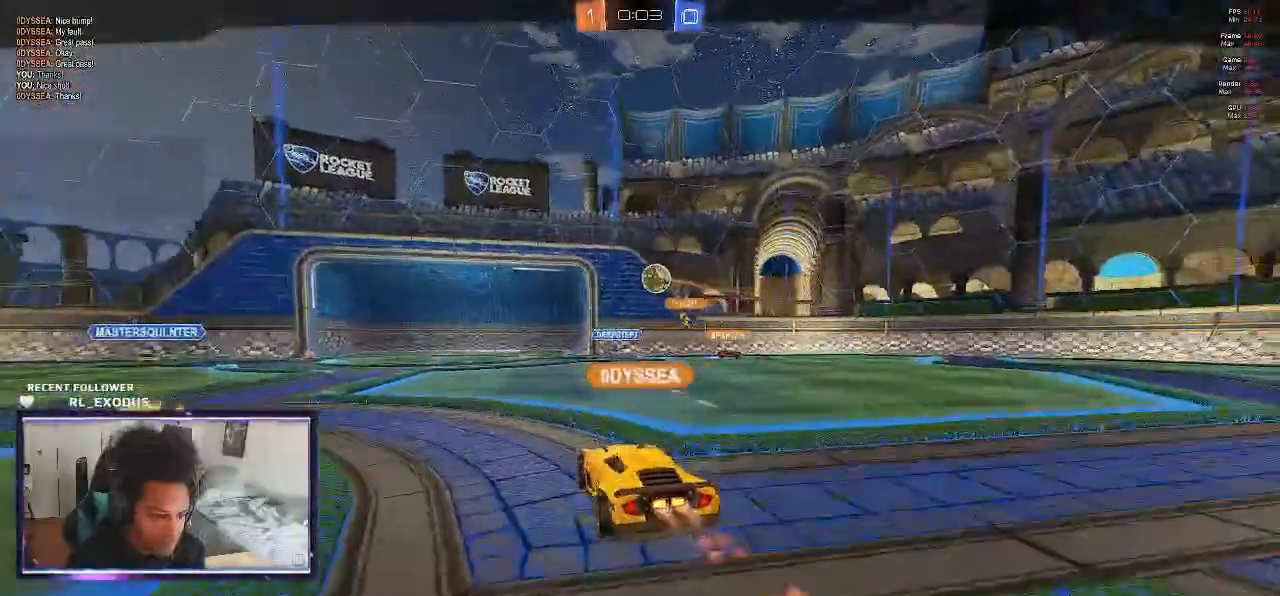
{"dt_ms": 500, "buttons": [], "left_stick": "center", "right_stick": "center", "events": [[33, "CROSS", "up"], [100, "CROSS", "down"], [433, "CROSS", "up"]]}
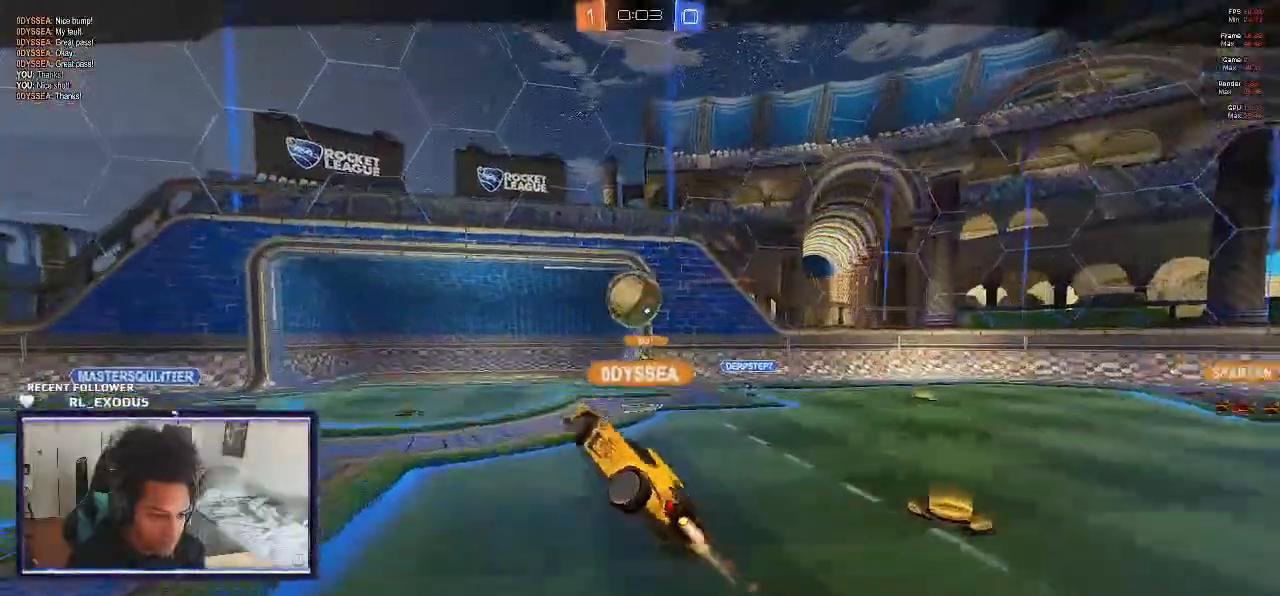
{"dt_ms": 500, "buttons": [], "left_stick": "center", "right_stick": "center", "events": [[133, "CROSS", "down"], [200, "CROSS", "up"], [267, "CROSS", "down"], [300, "CROSS", "up"], [400, "CROSS", "down"], [433, "CROSS", "up"]]}
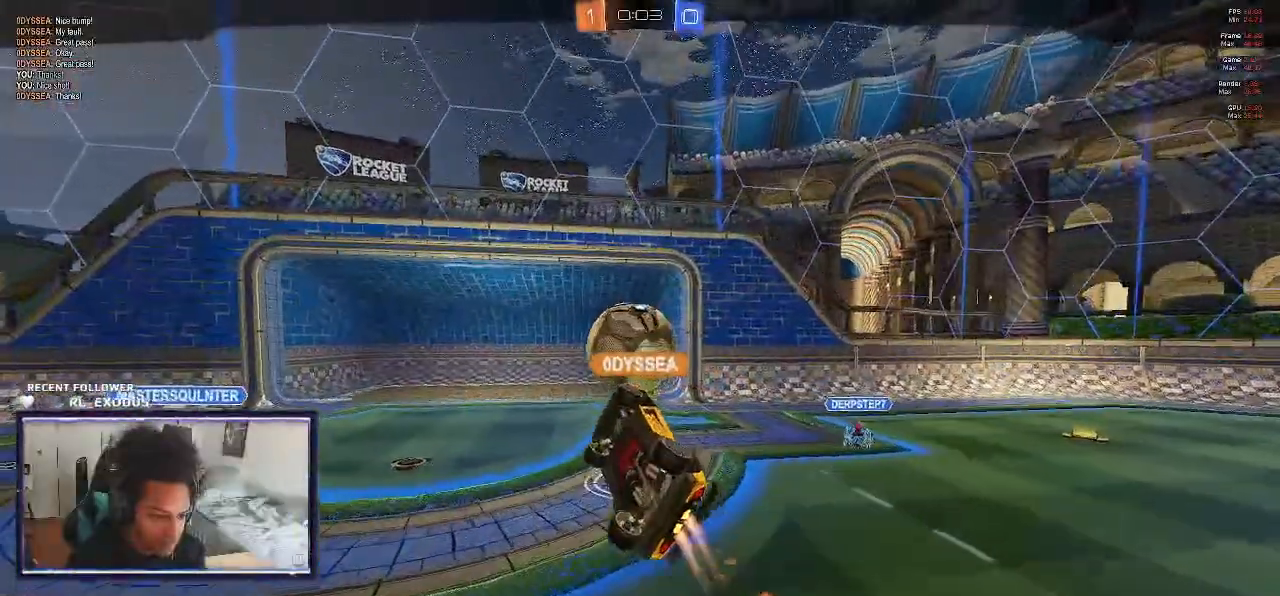
{"dt_ms": 500, "buttons": ["SELECT"], "left_stick": "center", "right_stick": "center", "events": [[33, "CROSS", "down"], [67, "CROSS", "up"], [133, "CROSS", "down"], [167, "CROSS", "up"], [333, "SELECT", "down"]]}
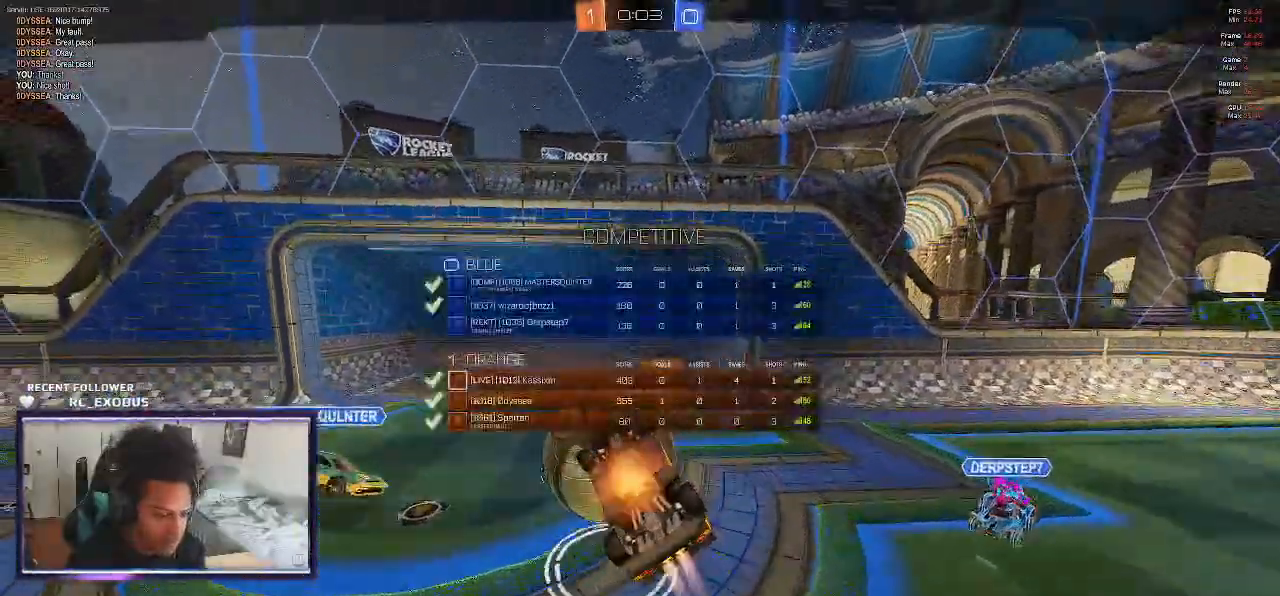
{"dt_ms": 500, "buttons": ["SELECT"], "left_stick": "center", "right_stick": "center", "events": []}
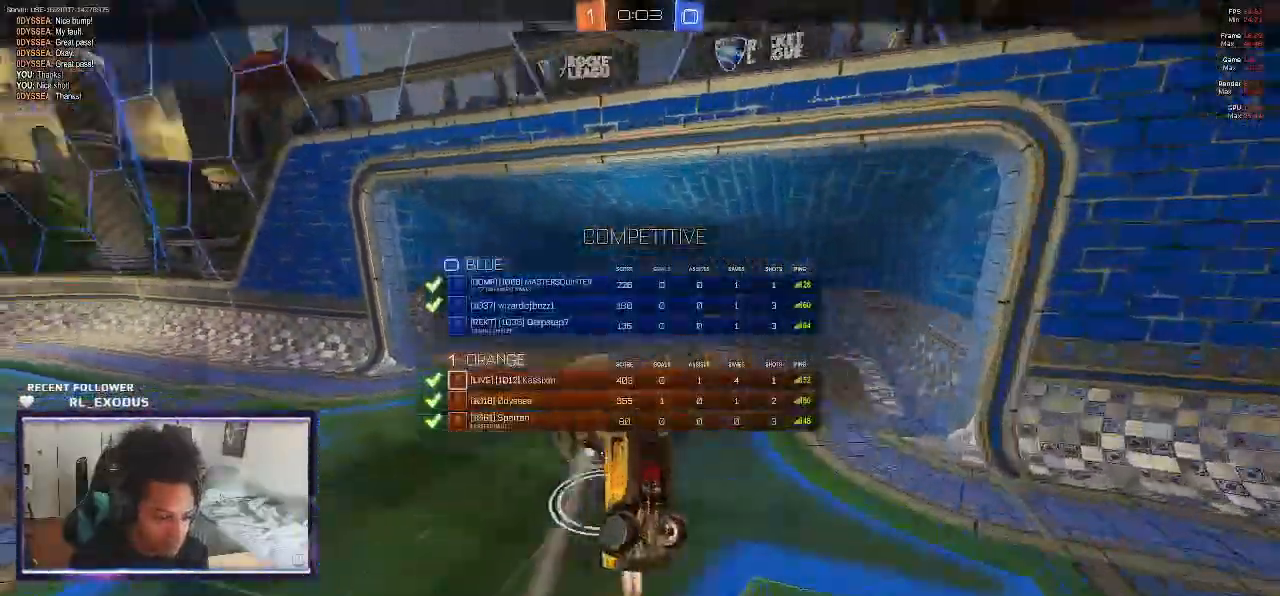
{"dt_ms": 1000, "buttons": ["SELECT"], "left_stick": "center", "right_stick": "center"}
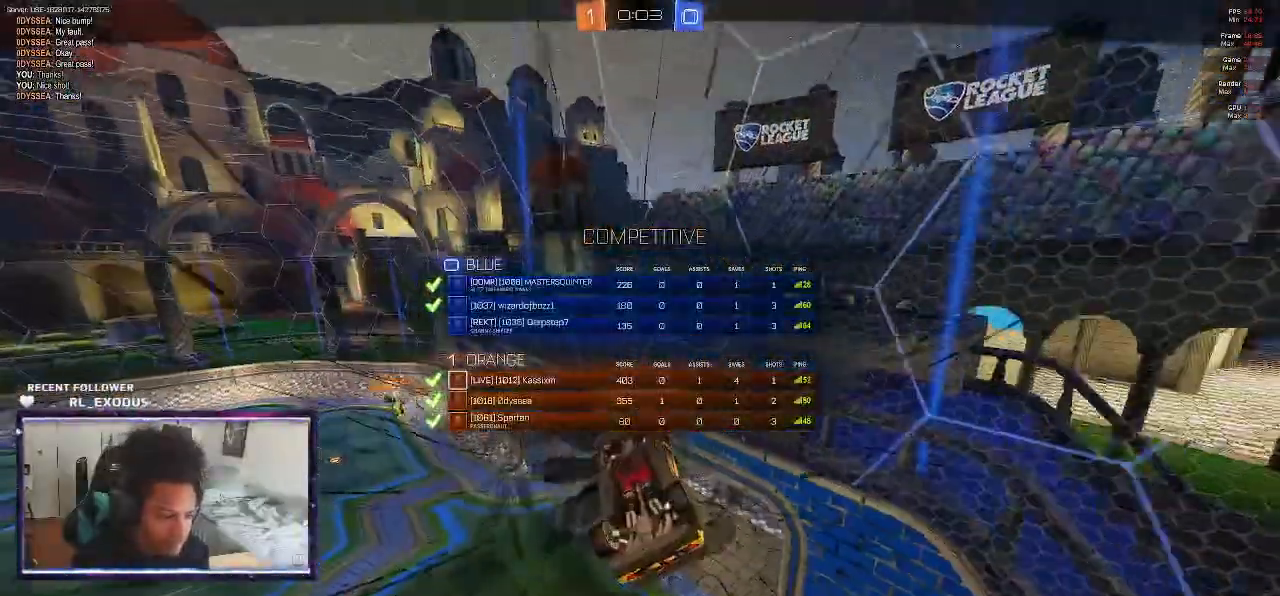
{"dt_ms": 500, "buttons": ["SELECT"], "left_stick": "center", "right_stick": "center", "events": []}
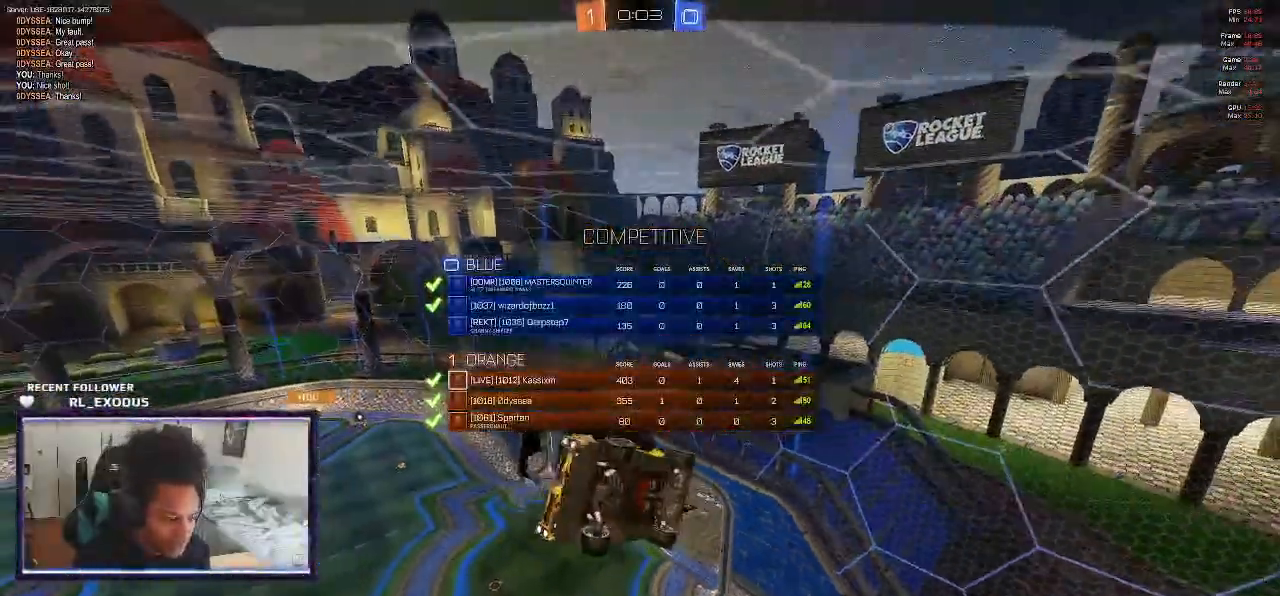
{"dt_ms": 500, "buttons": ["SELECT"], "left_stick": "center", "right_stick": "center", "events": [[100, "SELECT", "up"], [133, "CROSS", "down"], [200, "CROSS", "up"], [267, "CROSS", "down"], [333, "CROSS", "up"], [367, "CROSS", "down"], [433, "CROSS", "up"], [433, "SELECT", "down"]]}
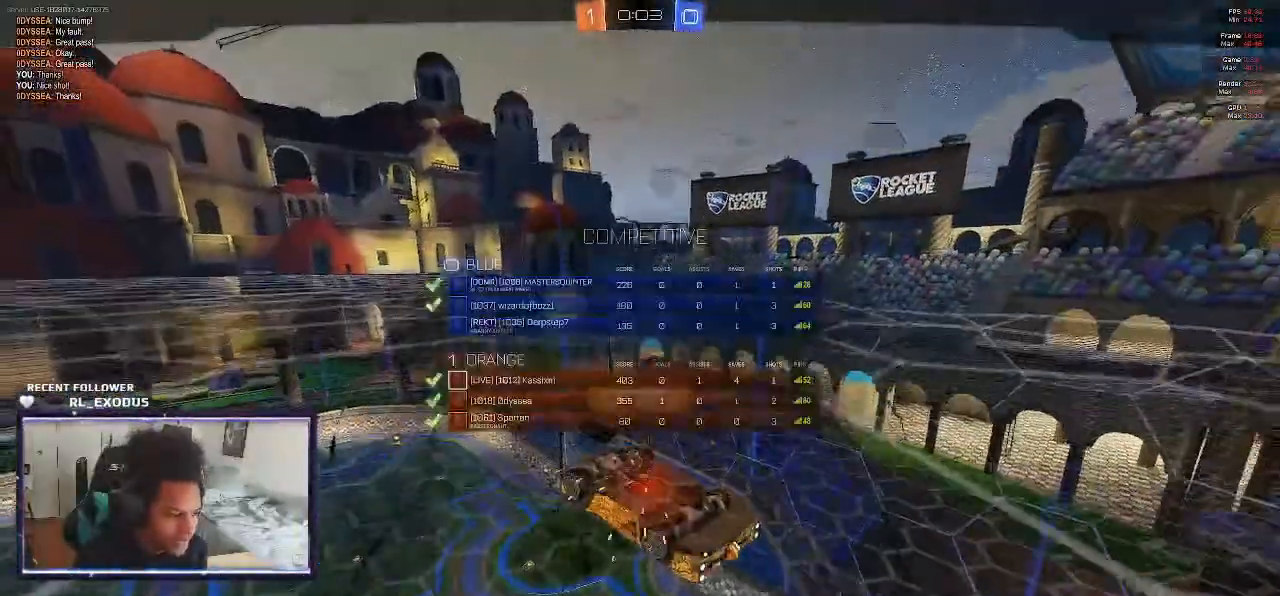
{"dt_ms": 500, "buttons": ["CROSS", "SELECT"], "left_stick": "center", "right_stick": "center", "events": [[67, "CROSS", "down"], [167, "CROSS", "up"], [233, "CROSS", "down"], [267, "CROSS", "up"], [300, "CROSS", "down"]]}
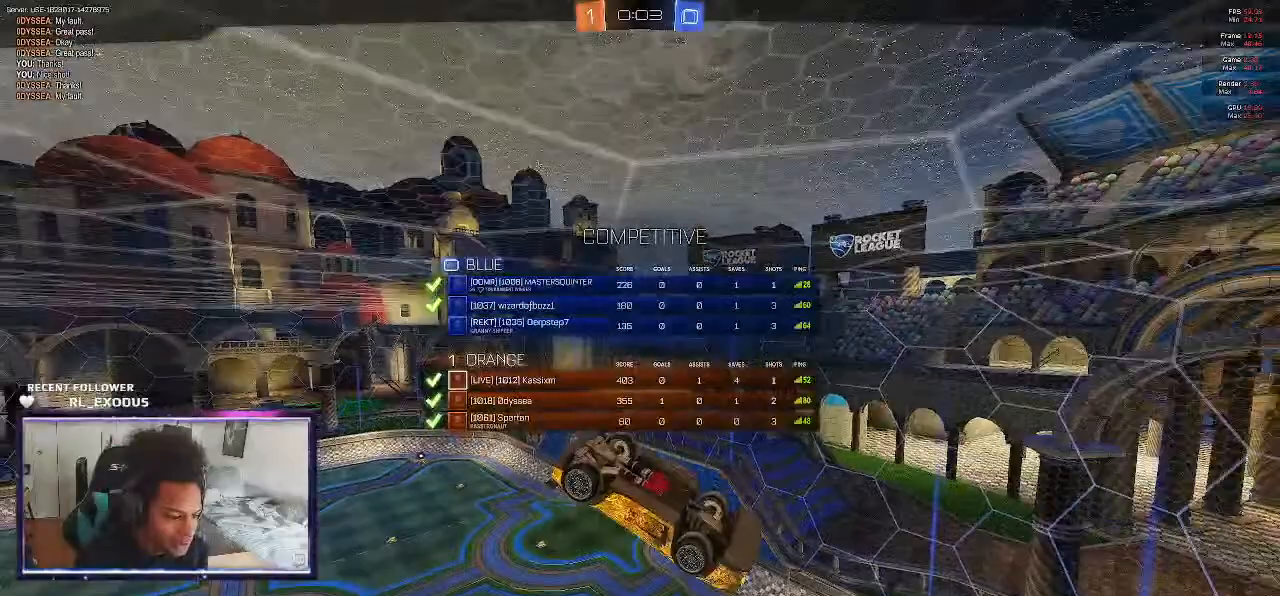
{"dt_ms": 500, "buttons": ["CROSS", "SELECT"], "left_stick": "center", "right_stick": "center", "events": [[33, "CROSS", "up"], [100, "CROSS", "down"], [167, "CROSS", "up"], [300, "CROSS", "down"], [400, "CROSS", "up"], [467, "CROSS", "down"]]}
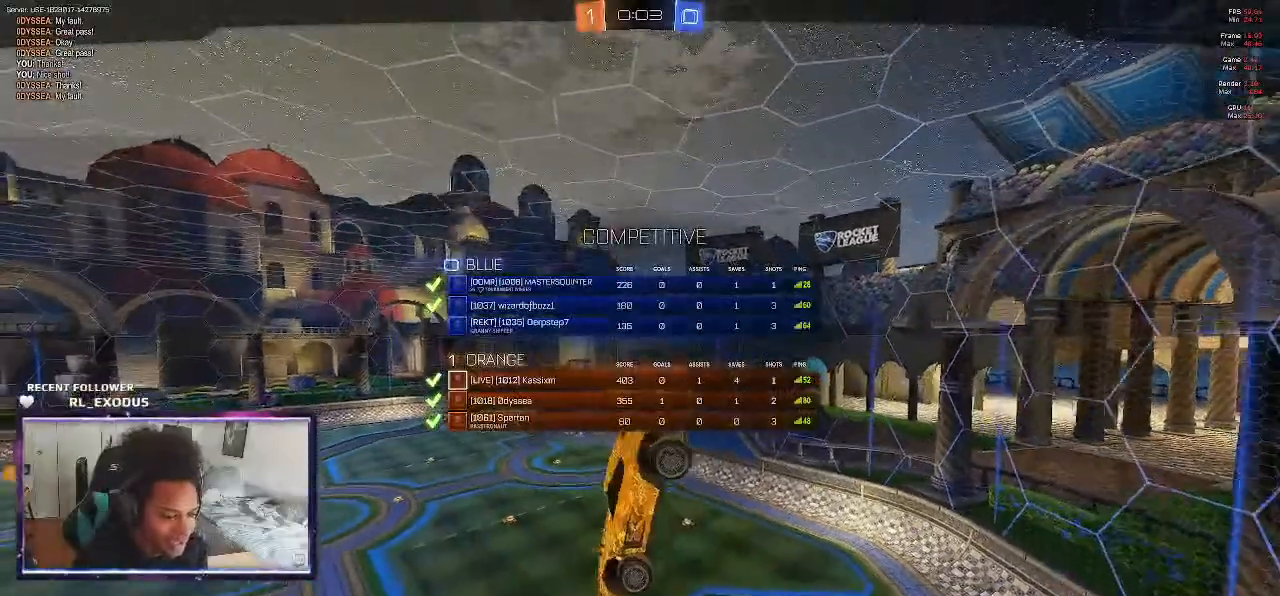
{"dt_ms": 500, "buttons": ["SELECT"], "left_stick": "center", "right_stick": "center", "events": [[67, "CROSS", "up"], [133, "CROSS", "down"], [200, "CROSS", "up"], [267, "CROSS", "down"], [500, "CROSS", "up"]]}
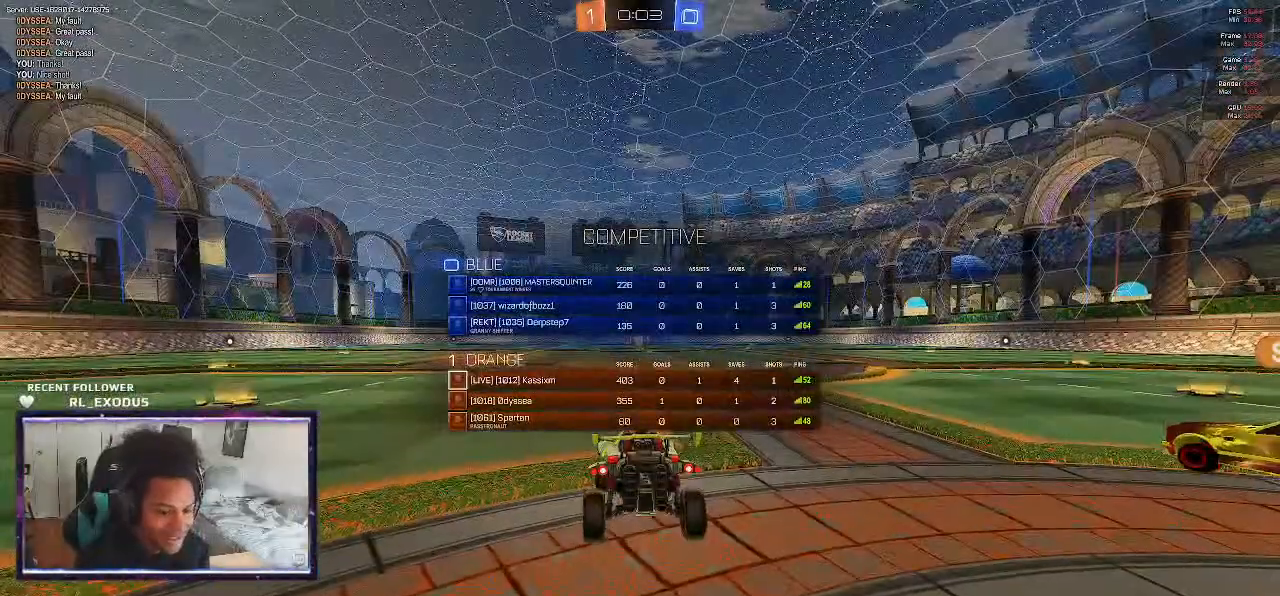
{"dt_ms": 500, "buttons": [], "left_stick": "center", "right_stick": "center", "events": [[33, "CROSS", "down"], [100, "CROSS", "up"], [133, "SELECT", "up"], [167, "CROSS", "down"], [200, "CROSS", "up"]]}
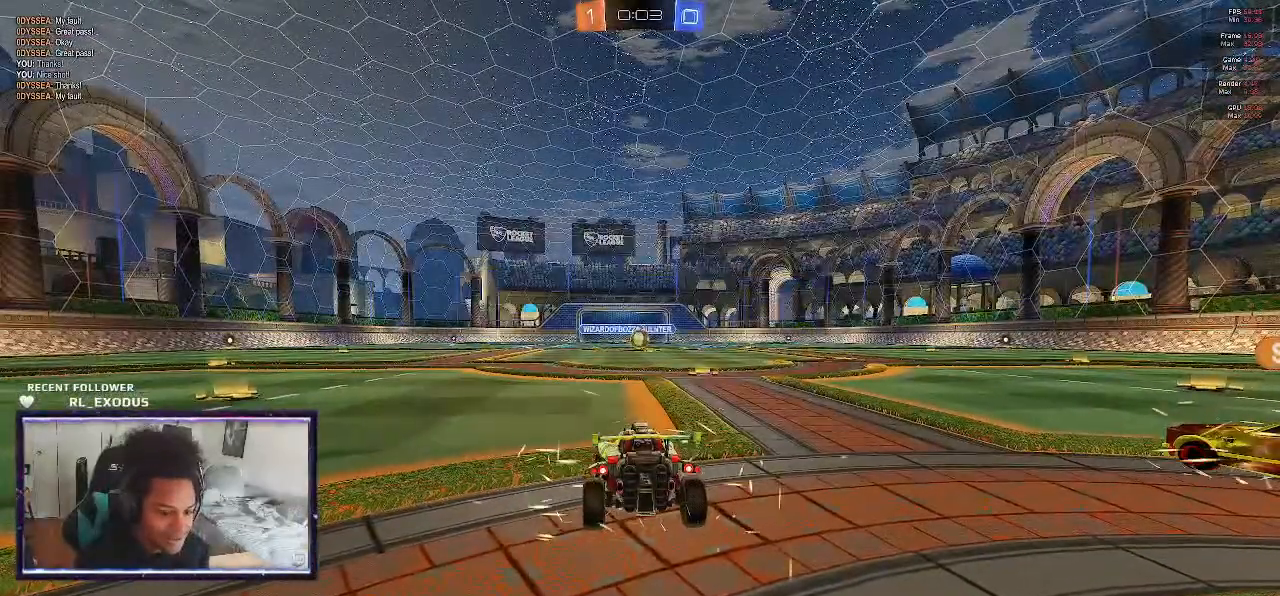
{"dt_ms": 500, "buttons": ["SELECT"], "left_stick": "center", "right_stick": "center", "events": [[100, "SELECT", "down"]]}
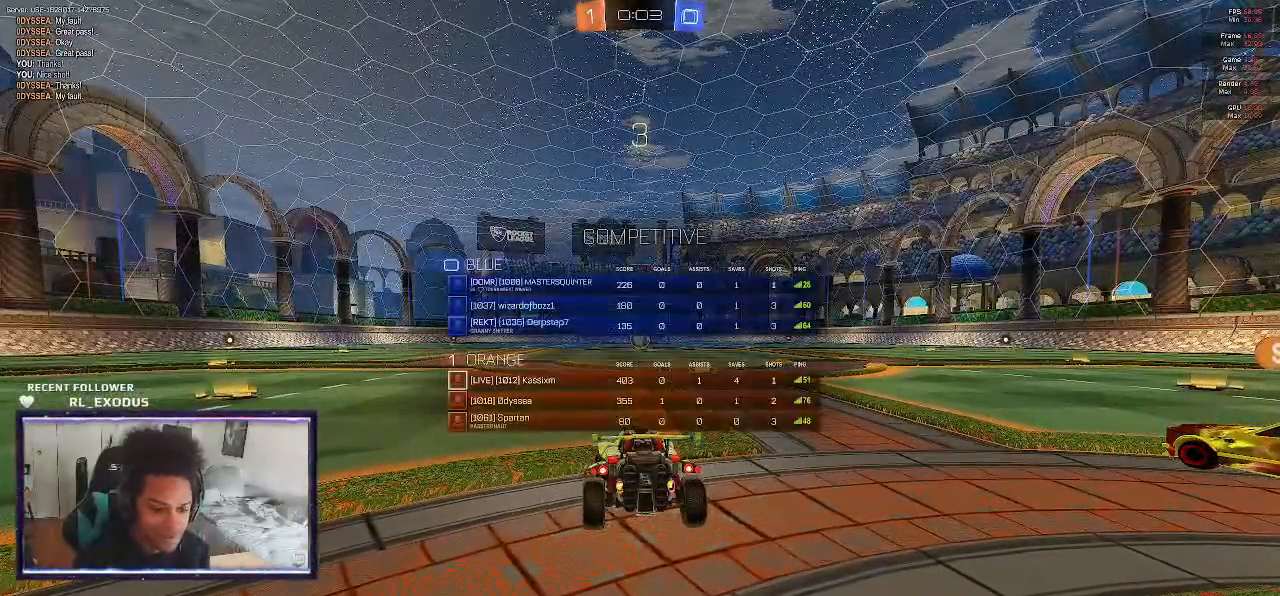
{"dt_ms": 500, "buttons": ["SELECT"], "left_stick": "center", "right_stick": "center", "events": []}
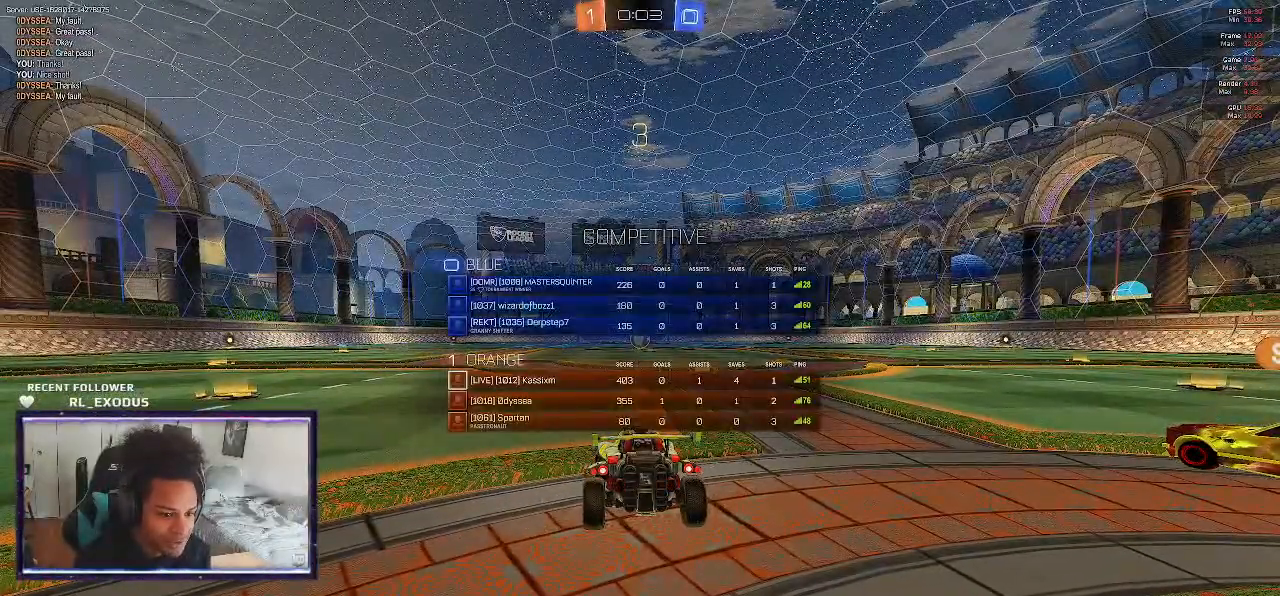
{"dt_ms": 500, "buttons": [], "left_stick": "center", "right_stick": "center", "events": [[167, "SELECT", "up"], [367, "TRIANGLE", "down"], [400, "TRIANGLE", "up"], [467, "TRIANGLE", "down"], [500, "TRIANGLE", "up"]]}